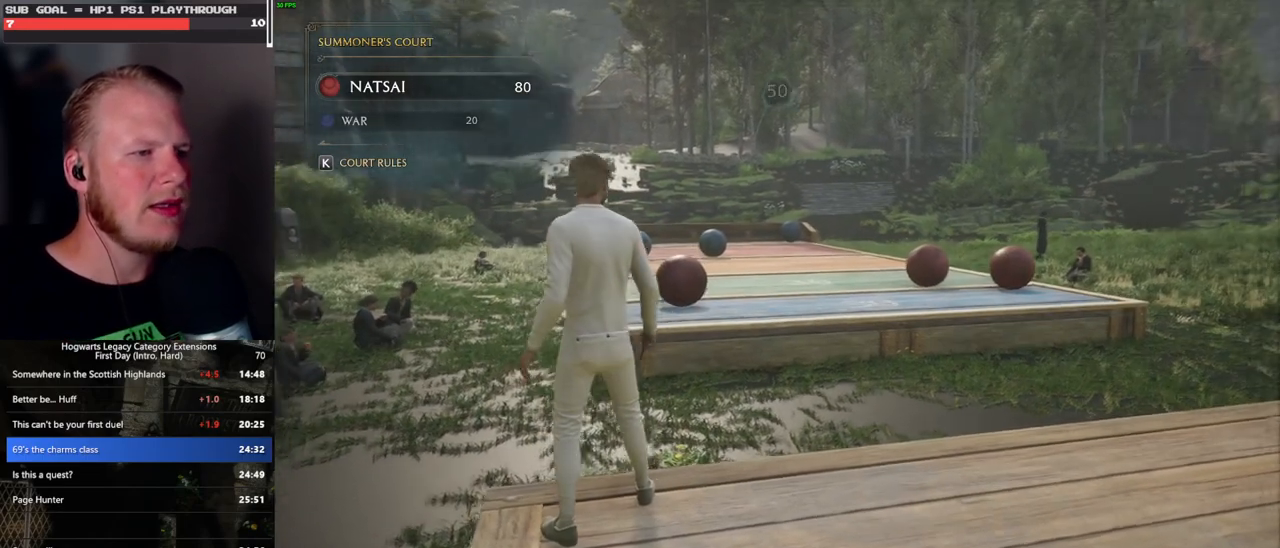
Gameplay with keyboard and mouse; each line is a JSON object with the keys and mouse buttons held at the frame after it. "events" lists presses ("down") and releases ("up") of ".", "/", "0", "1", "2", "3", "4", "5", "6", "7", "8", "9", "a", "alt_l", "alt_r", "b", "backslash", "backspace", "c", "caps_lock", "comma", "ctrl_l", "ctrl_r", "d", "e", "equals", "escape", "f", "f1", "f10", "f11", "f12", "f2", "f3", "f4", "f5", "f6", "f7", "f8", "f9", "g", "h", "i", "j", "k", "l", "lbracket", "m", "minus", "n", "o", "p", "q", "quote", "r", "rbracket", "return", "s", "semicolon", "shift_l", "shift_r", "space", "super_l", "super_r", "t", "tab", "tilde", "u", "v", "w", "x", "y", "z", "mouse_left", "mouse_wheel", "mouse_right", "mouse_mb4" and "mouse_mb5" between this image and that frame as [ms after this image, input, new state], when the widget could be followed in between. "mouse_left", "mouse_wheel", "mouse_right", "mouse_mb4", "mouse_mb5" = the "left", "wheel", "right", "mb4", "mb5" buttons of the "mouse" list. No other keys are recorded. "wheel" means that the mouse wheel is clicked or scrolled. Mouse movement is not recorded.
{"keys": [], "mouse": ["right"], "events": [[283, "mouse_right", "down"], [383, "mouse_right", "up"], [467, "mouse_right", "down"]]}
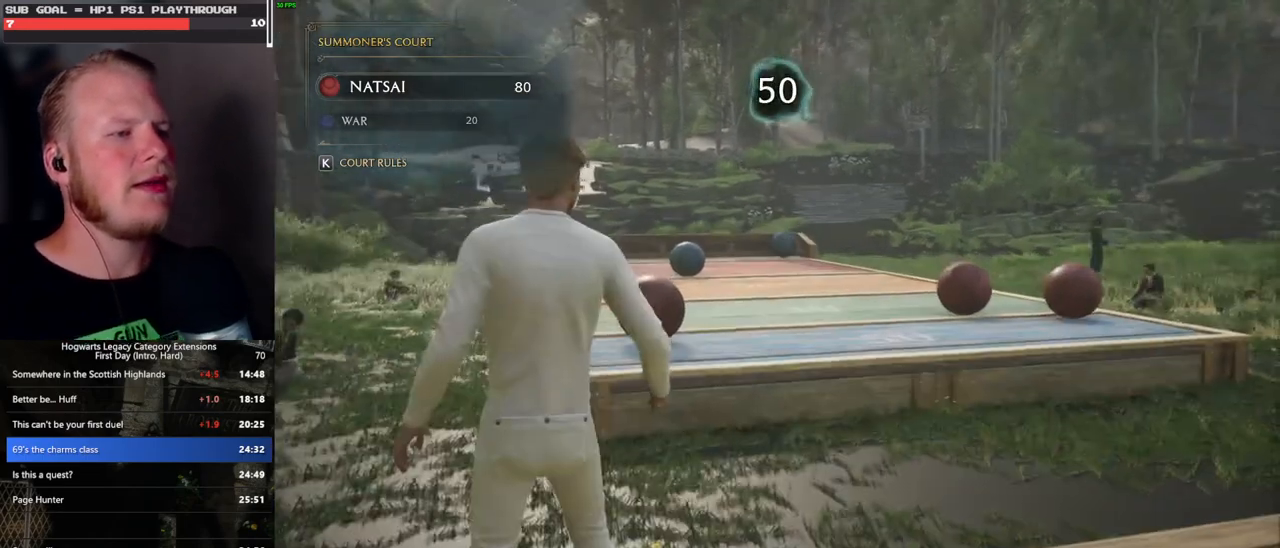
{"keys": [], "mouse": ["right"], "events": []}
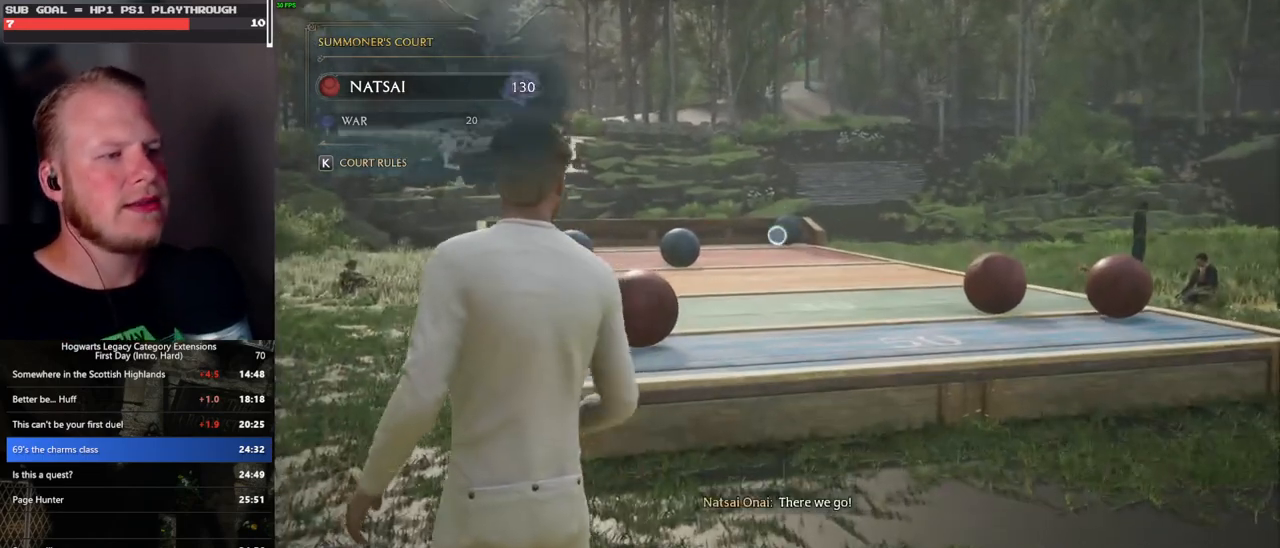
{"keys": [], "mouse": ["right"], "events": []}
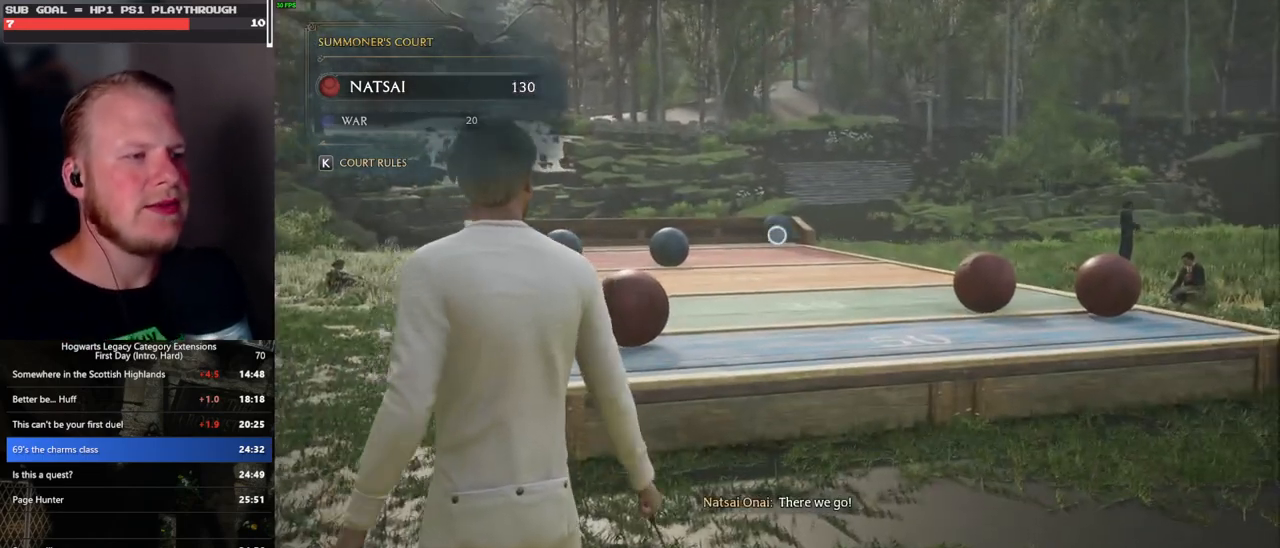
{"keys": [], "mouse": ["right"], "events": []}
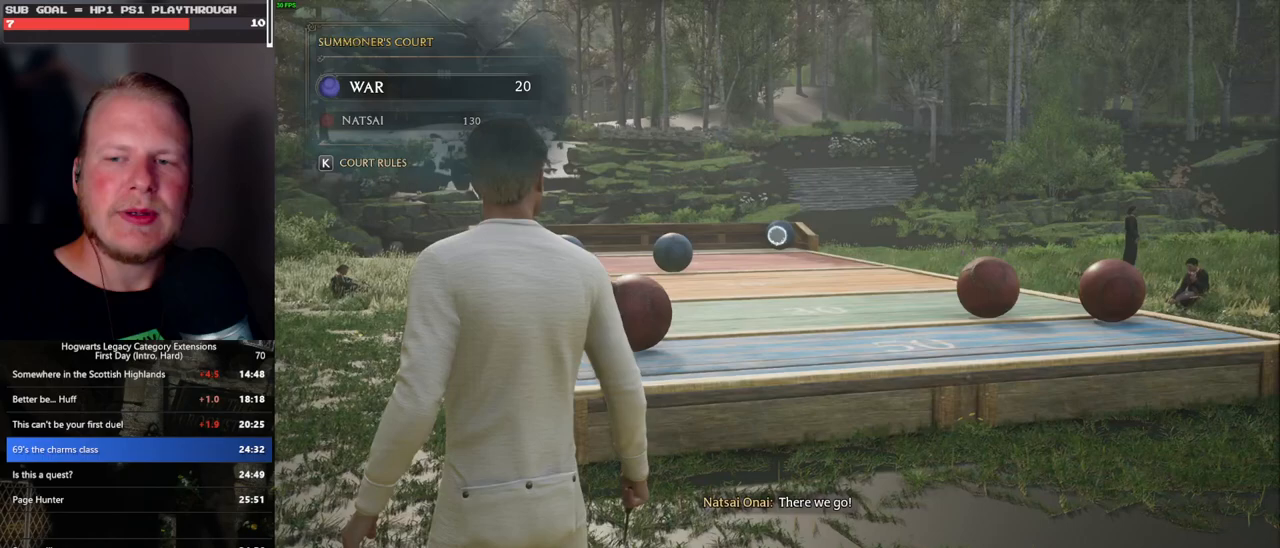
{"keys": [], "mouse": ["right"], "events": []}
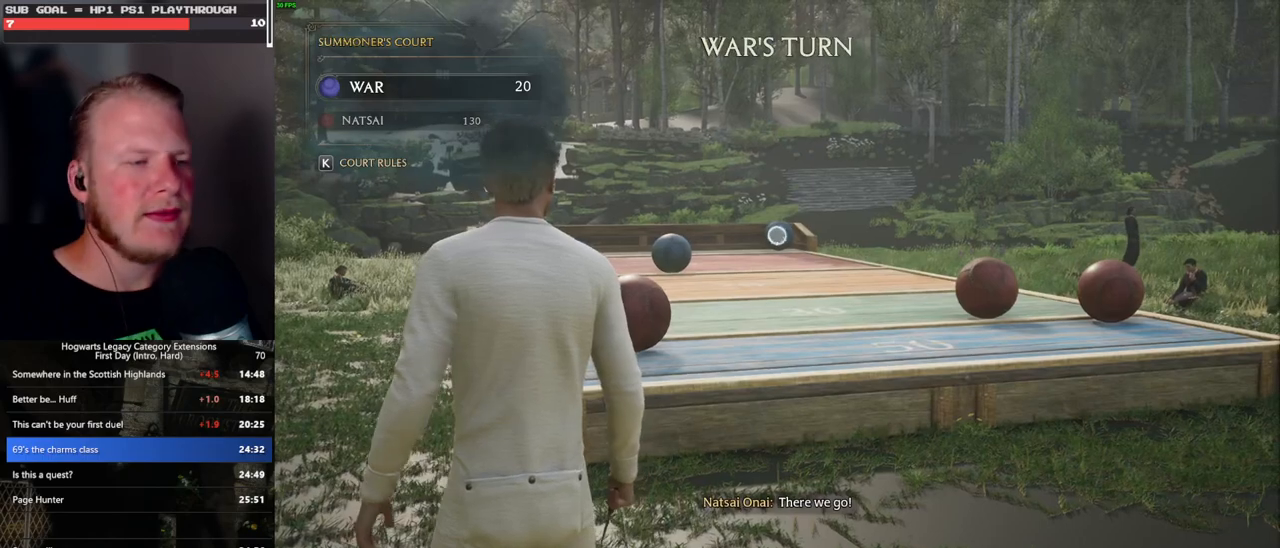
{"keys": ["4"], "mouse": ["right"], "events": [[317, "4", "down"], [367, "4", "up"], [483, "4", "down"]]}
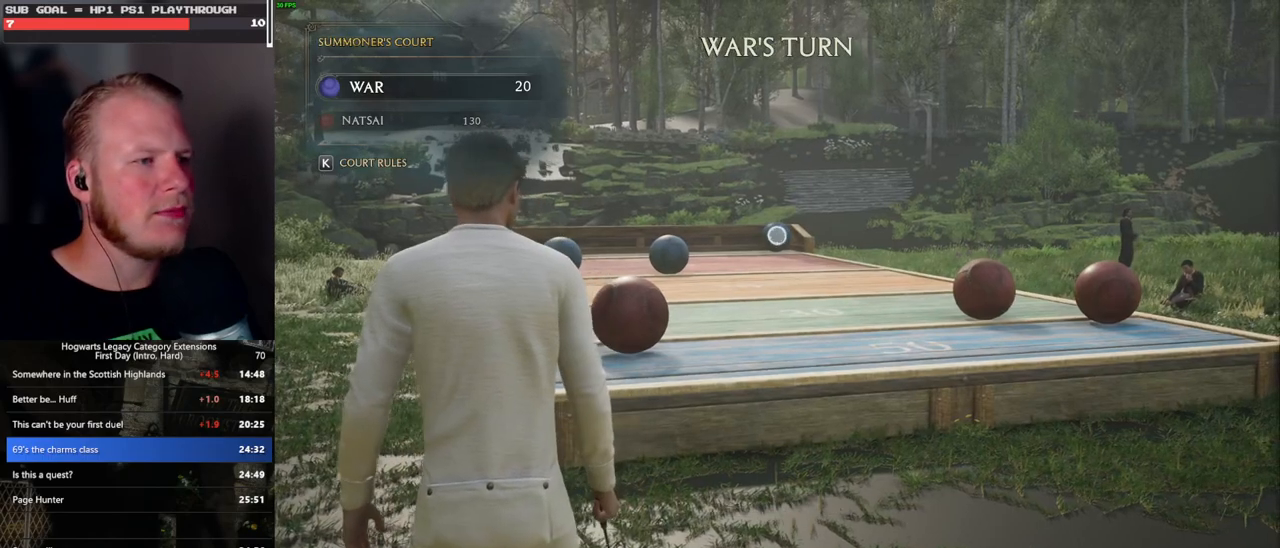
{"keys": ["4"], "mouse": ["right"], "events": [[50, "4", "up"], [150, "4", "down"], [217, "4", "up"], [317, "4", "down"], [367, "4", "up"], [483, "4", "down"]]}
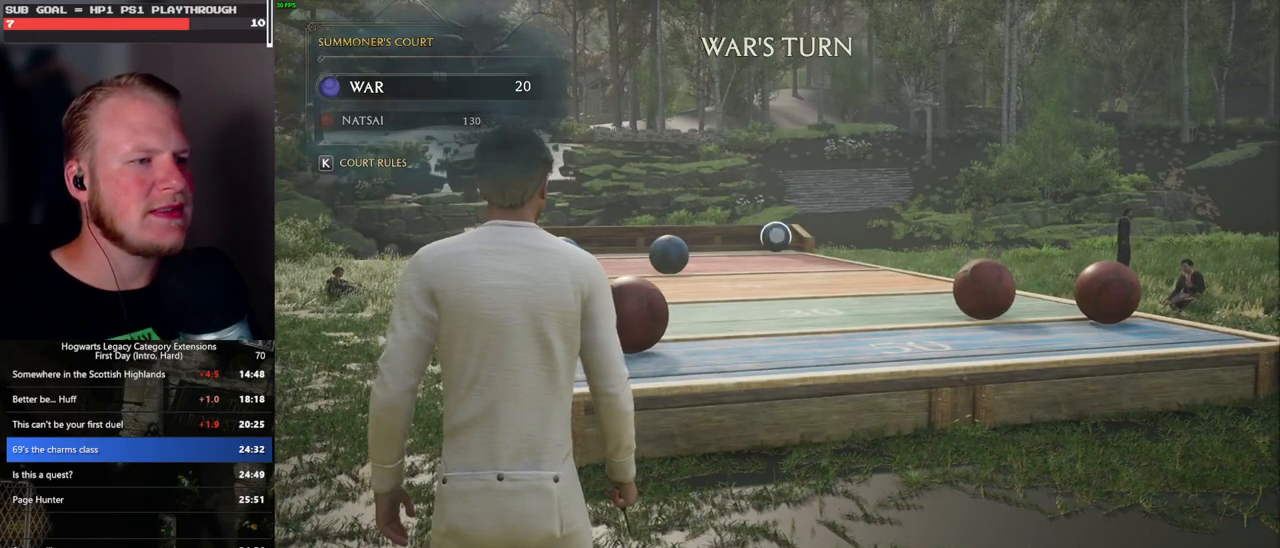
{"keys": ["4"], "mouse": ["right"], "events": [[33, "4", "up"], [133, "4", "down"], [183, "4", "up"], [283, "4", "down"], [350, "4", "up"], [450, "4", "down"]]}
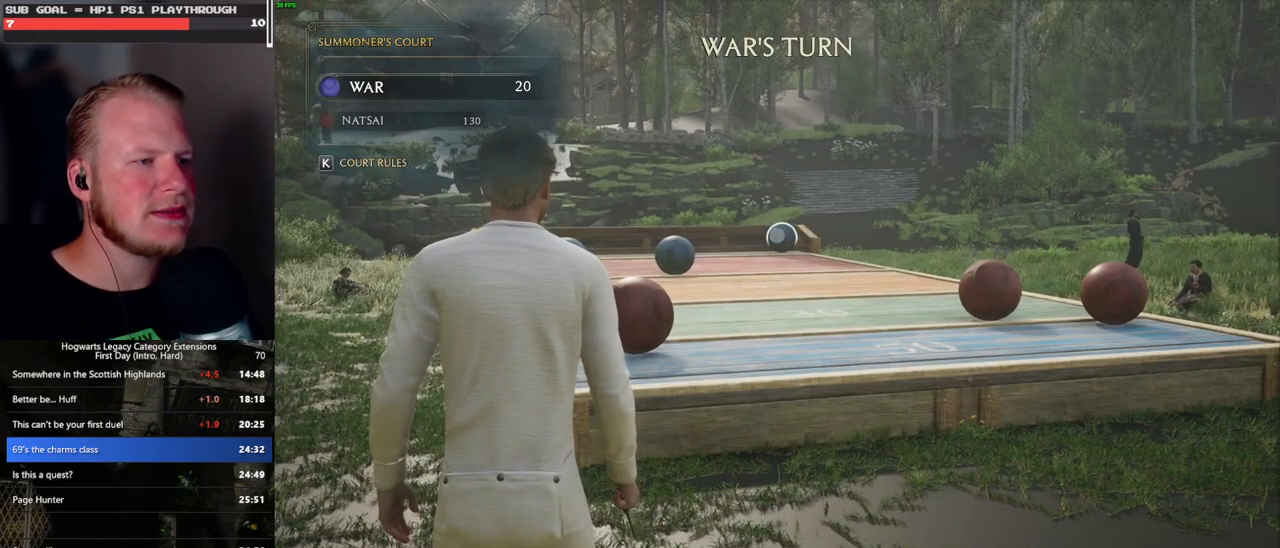
{"keys": [], "mouse": ["right"], "events": [[17, "4", "up"], [117, "4", "down"], [183, "4", "up"], [267, "4", "down"], [333, "4", "up"], [417, "4", "down"], [483, "4", "up"]]}
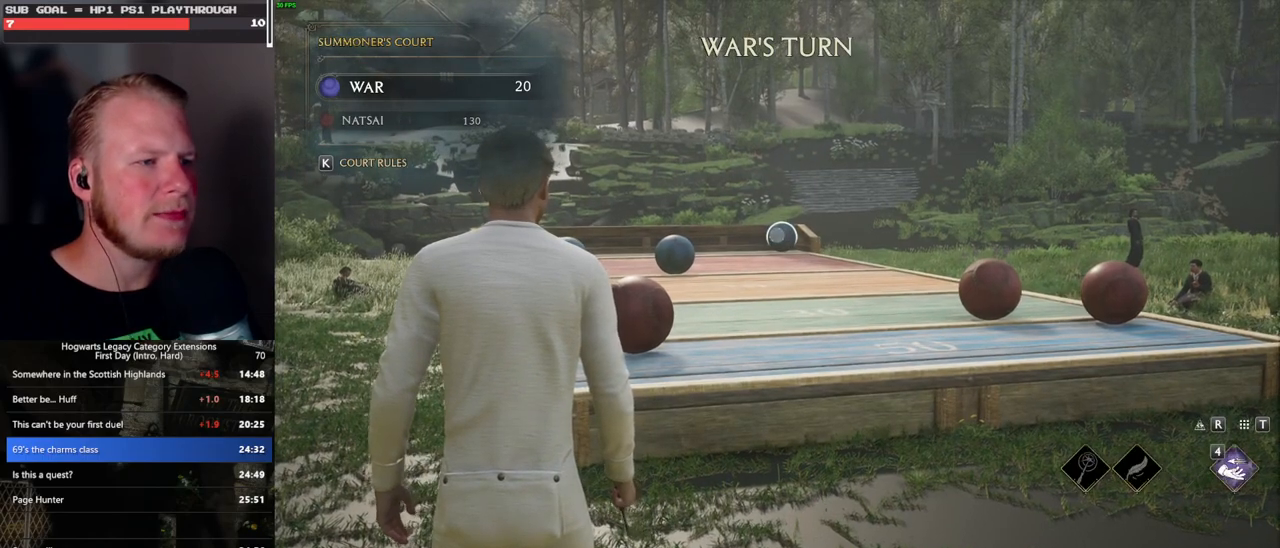
{"keys": [], "mouse": ["right"], "events": [[83, "4", "down"], [150, "4", "up"], [233, "4", "down"], [300, "4", "up"], [383, "4", "down"], [450, "4", "up"]]}
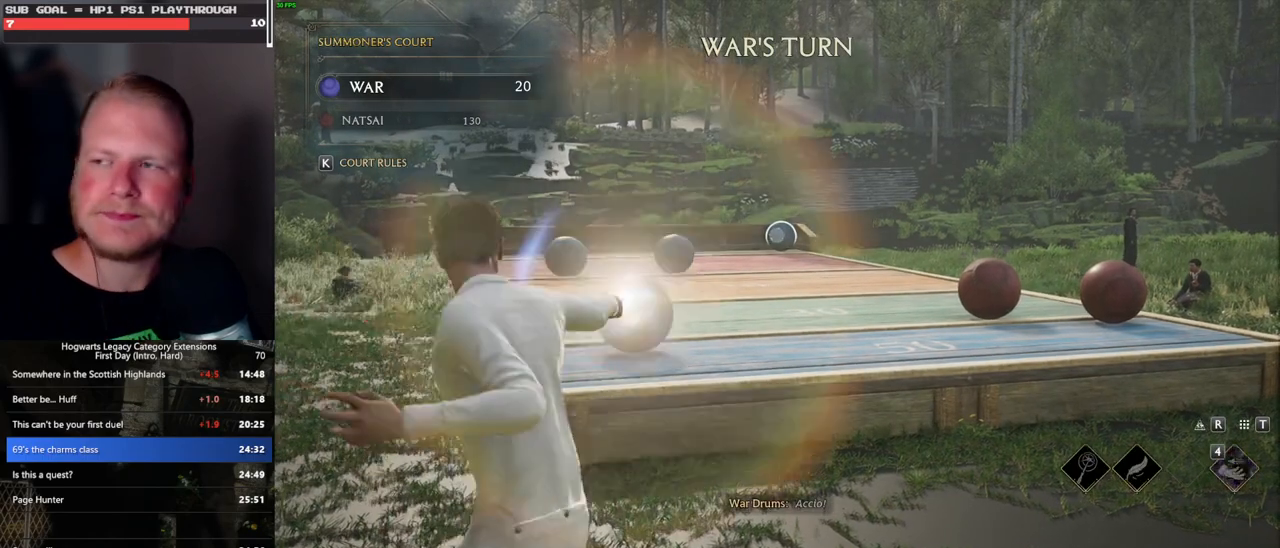
{"keys": ["4"], "mouse": ["right"], "events": [[33, "4", "down"], [100, "4", "up"], [183, "4", "down"], [250, "4", "up"], [350, "4", "down"], [417, "4", "up"], [483, "4", "down"]]}
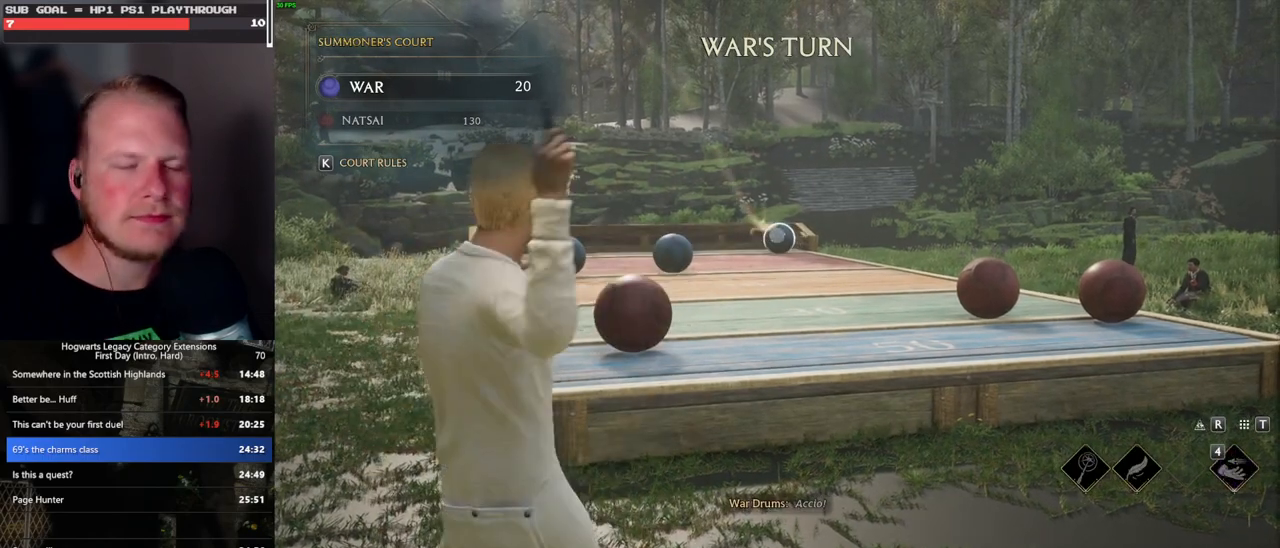
{"keys": ["4"], "mouse": ["right"], "events": [[67, "4", "up"], [150, "4", "down"], [217, "4", "up"], [300, "4", "down"], [383, "4", "up"], [450, "4", "down"]]}
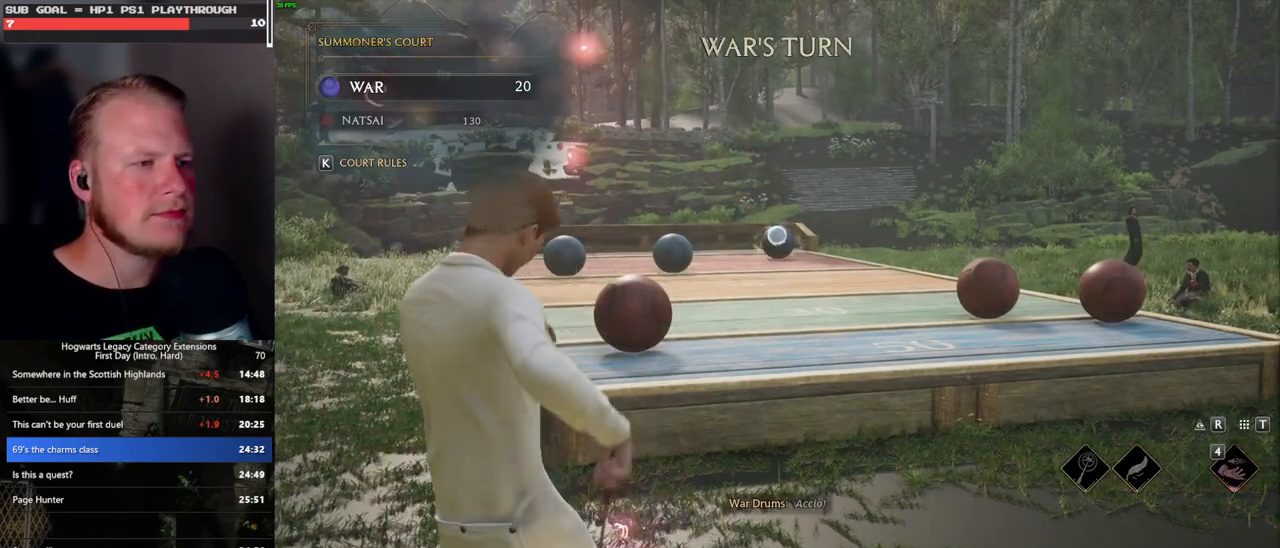
{"keys": [], "mouse": ["right"], "events": [[67, "4", "up"]]}
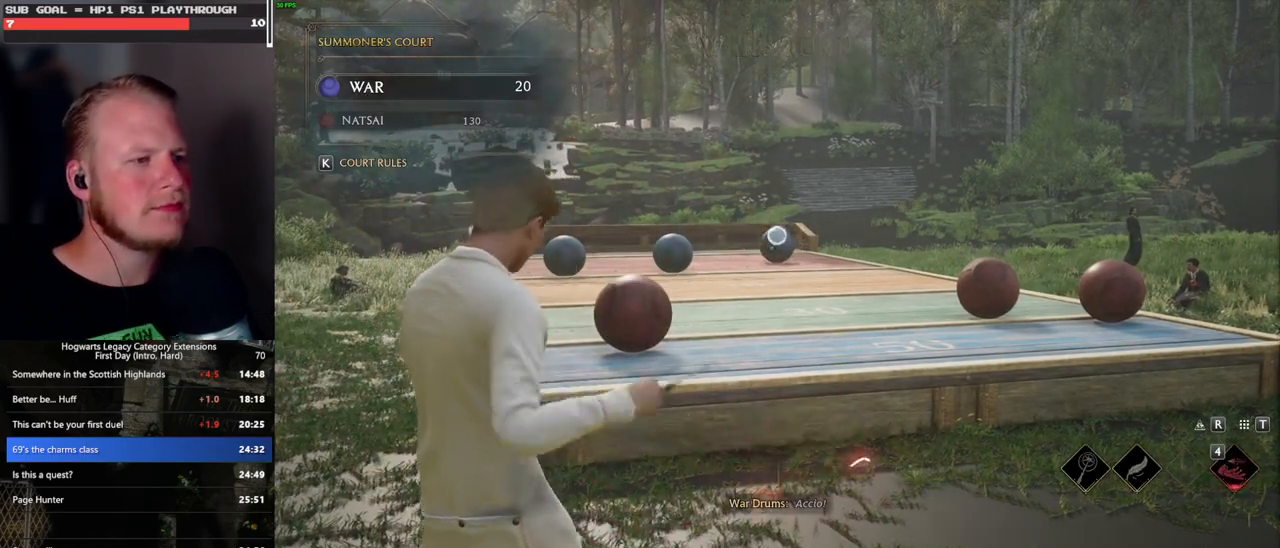
{"keys": [], "mouse": [], "events": [[17, "mouse_right", "up"]]}